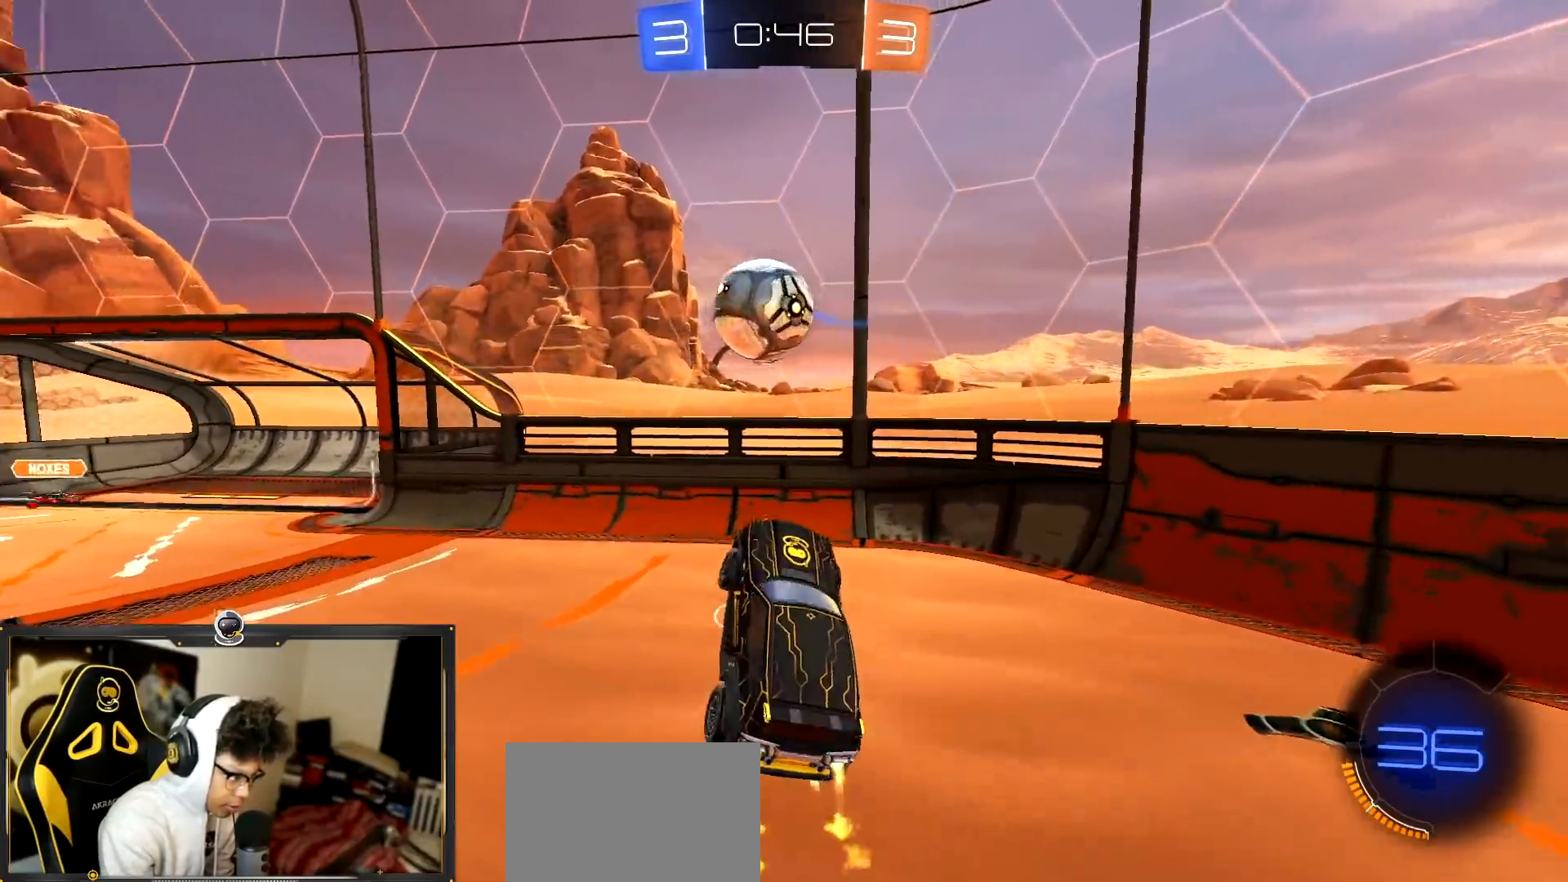
Gameplay with a controller (PlayStation layout); each line is a JSON object with the inputs held at the frame after it. "events" lists button and stick changes between this image and that frame as [ms after this image, input, new state], when the widget could be followed in between. Not read: R3 right_stick.
{"buttons": ["R1", "R2"], "left_stick": "down", "events": [[167, "CROSS", "down"], [167, "left_stick", "up-left"], [234, "CROSS", "up"], [401, "left_stick", "down"]]}
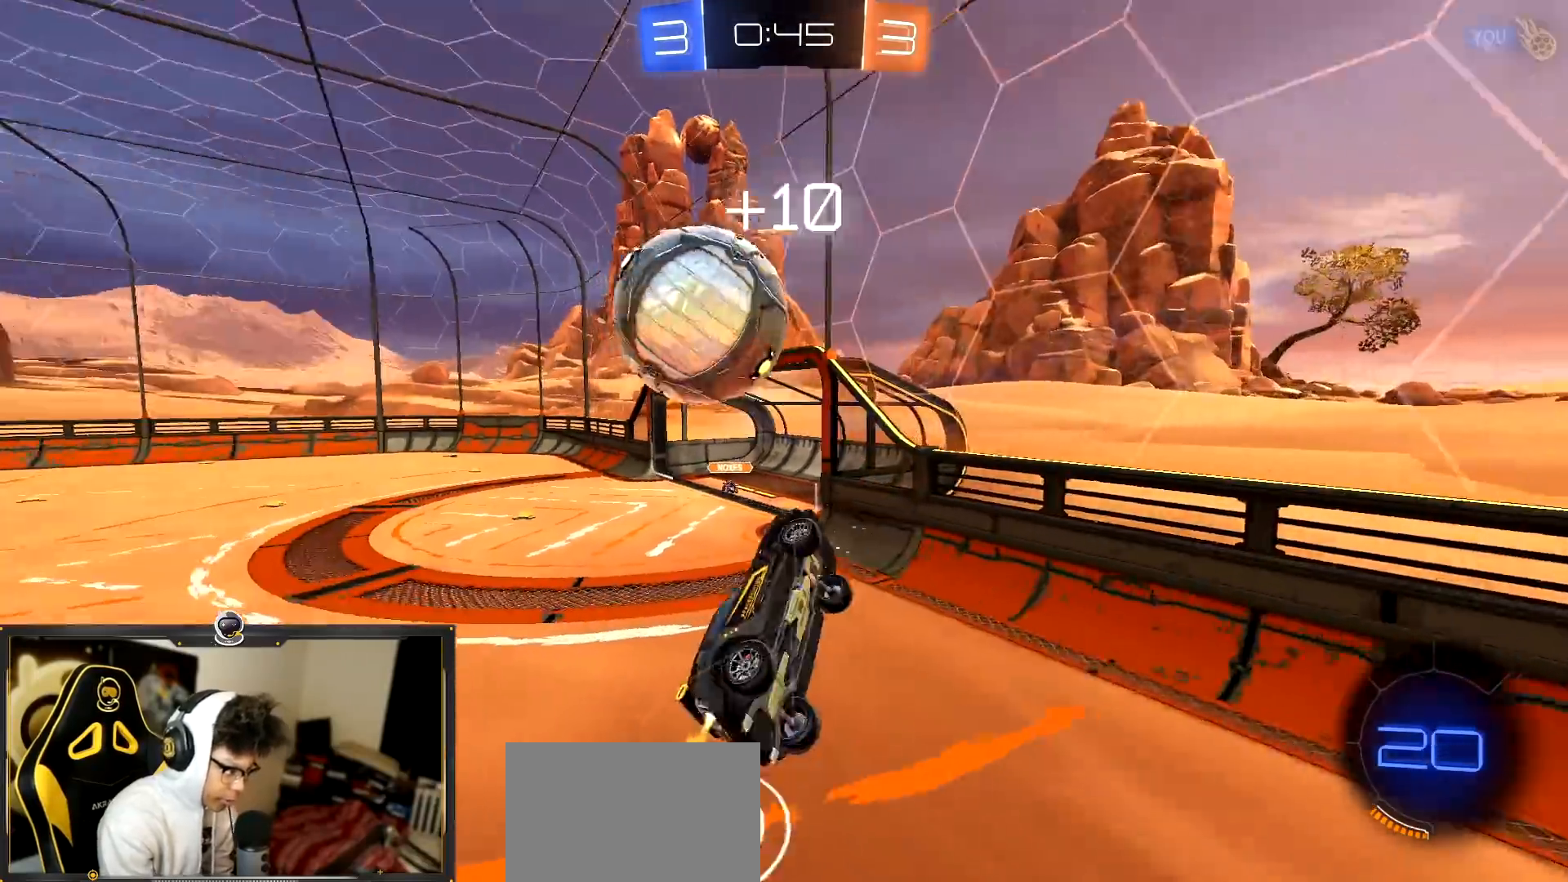
{"buttons": ["R2"], "left_stick": "up-left", "events": [[33, "left_stick", "down-right"], [66, "R1", "up"], [166, "left_stick", "right"], [267, "left_stick", "up-right"], [433, "left_stick", "up-left"]]}
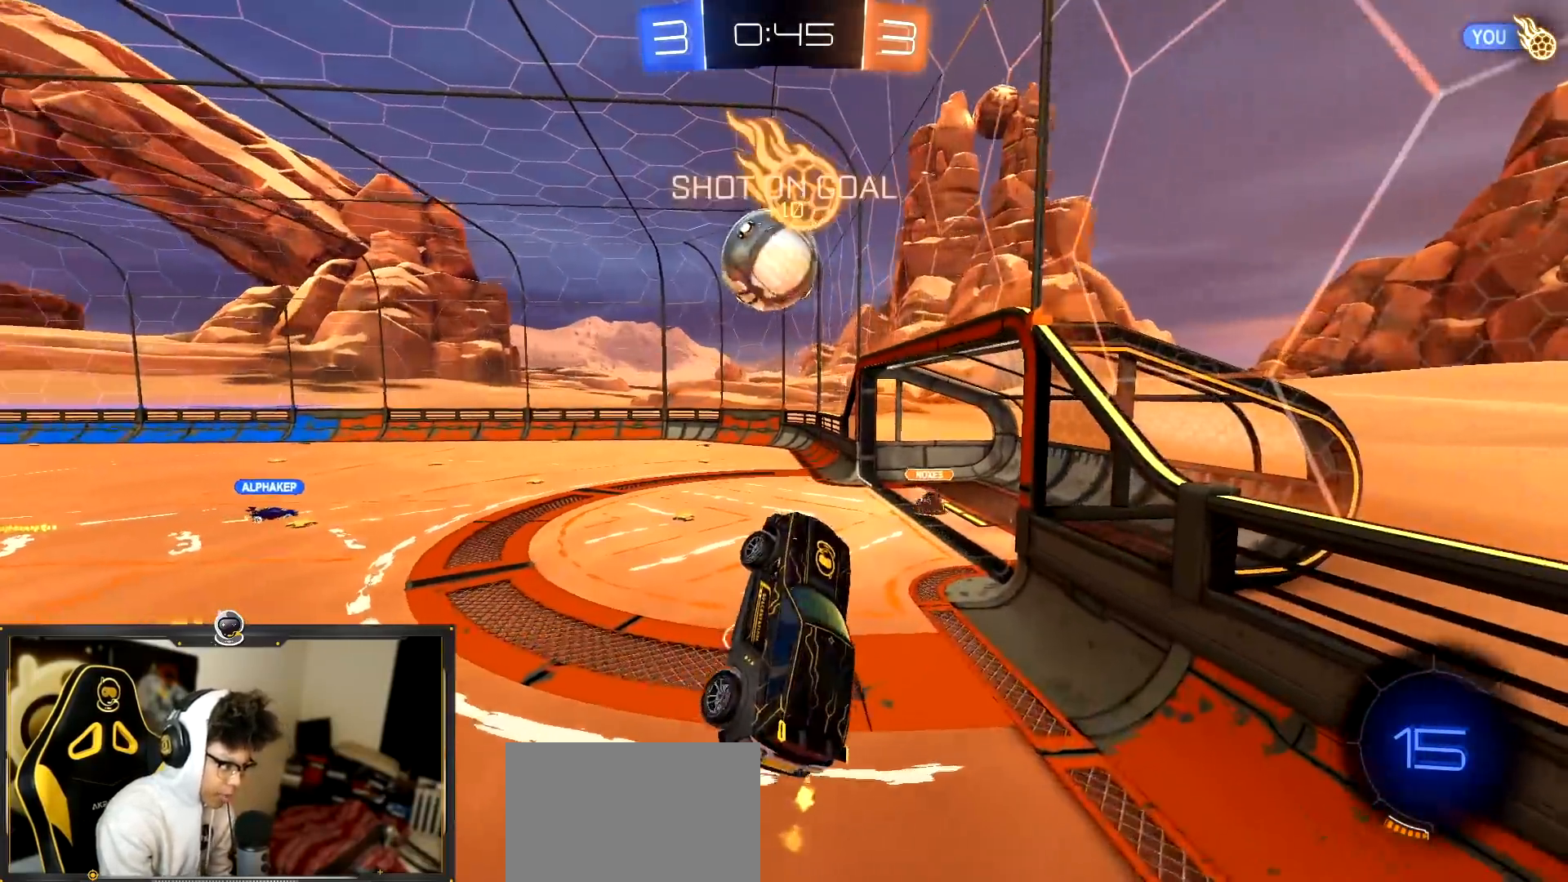
{"buttons": ["R2"], "left_stick": "center", "events": [[67, "SQUARE", "down"], [100, "left_stick", "center"], [167, "SQUARE", "up"], [167, "left_stick", "up-left"], [351, "L1", "down"], [467, "L1", "up"], [467, "left_stick", "center"]]}
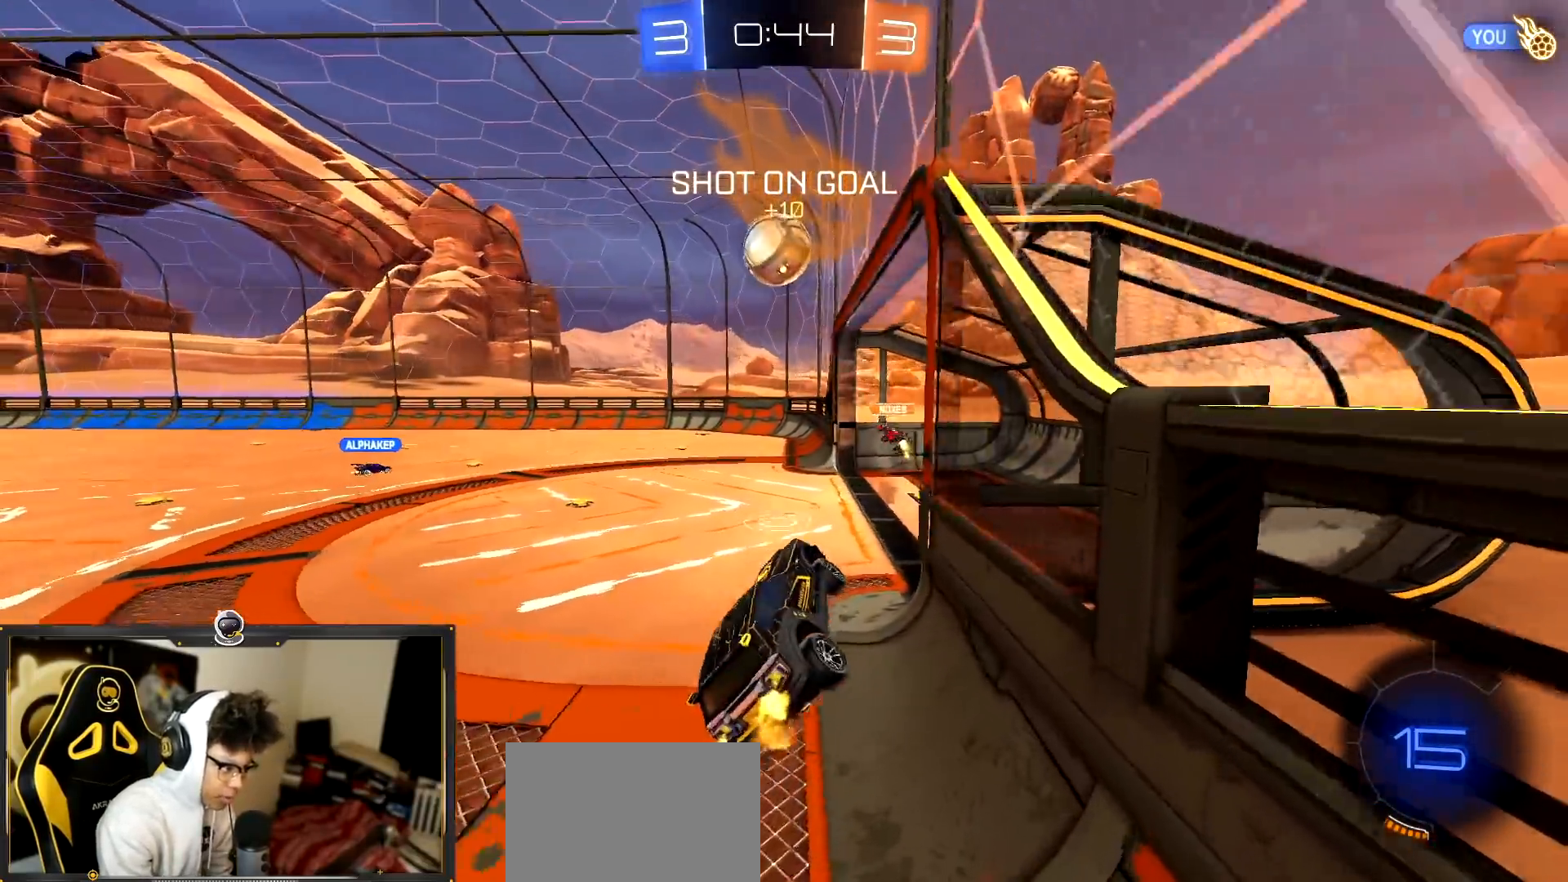
{"buttons": ["R2"], "left_stick": "left", "events": [[100, "left_stick", "left"]]}
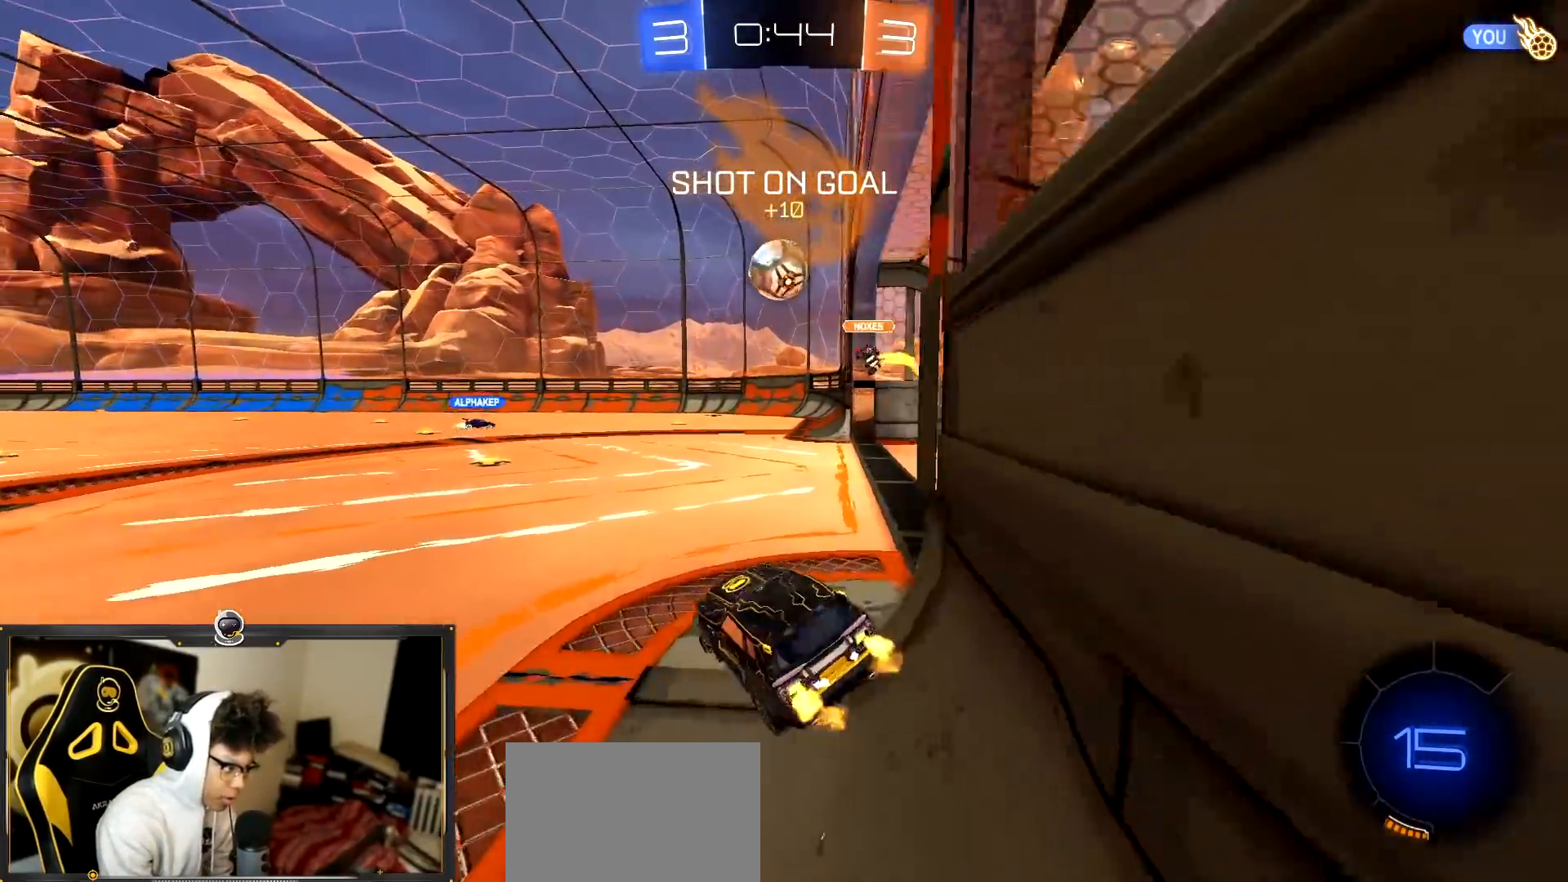
{"buttons": ["R2"], "left_stick": "right", "events": [[17, "left_stick", "center"], [167, "left_stick", "left"], [384, "left_stick", "center"], [501, "left_stick", "right"]]}
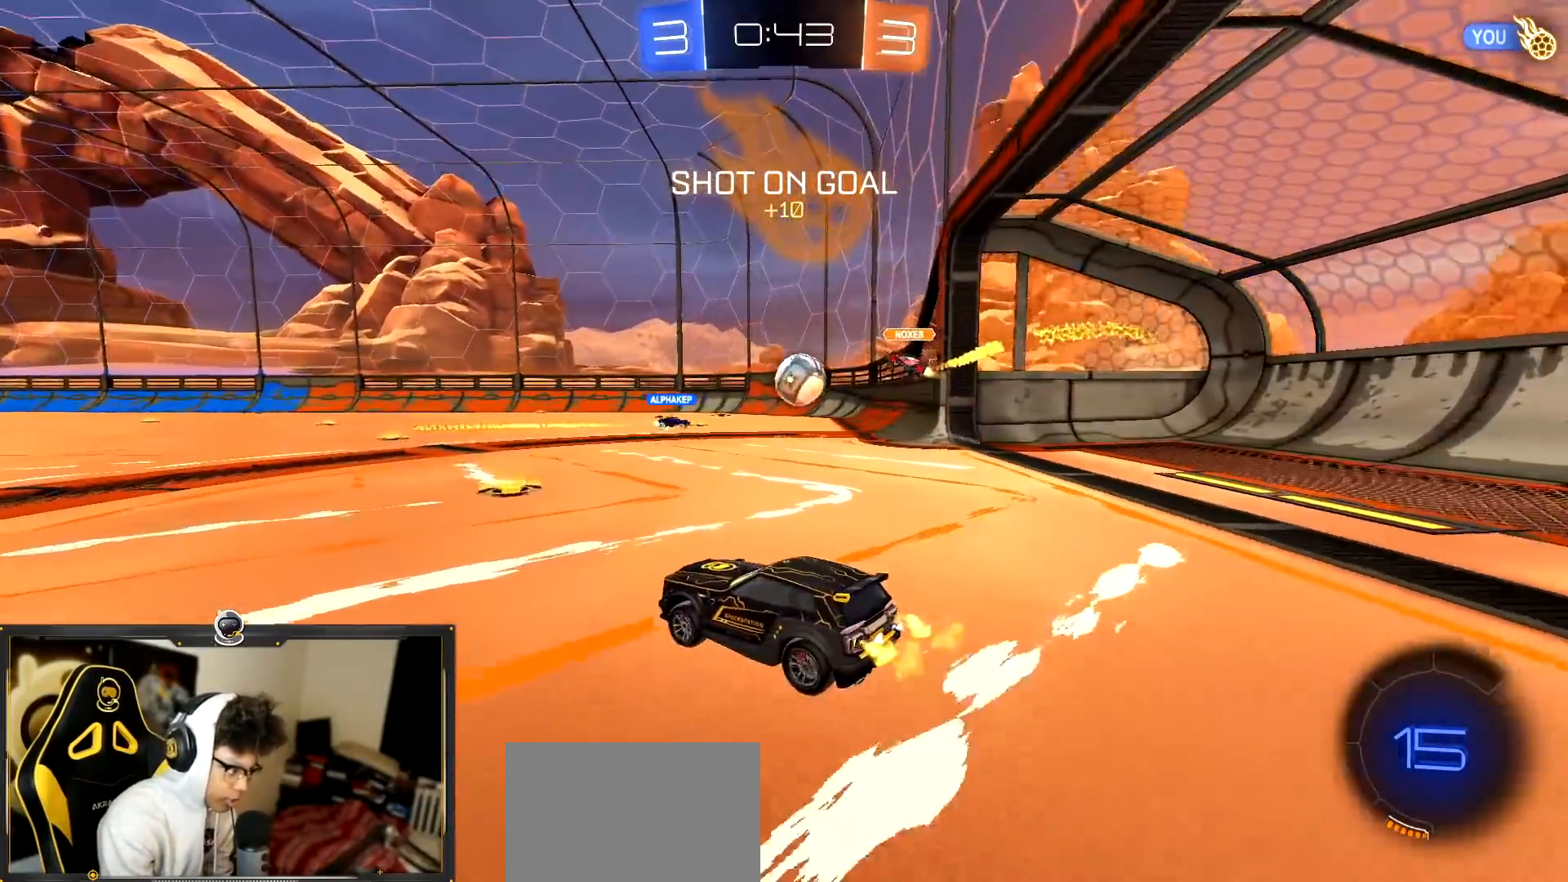
{"buttons": ["R2"], "left_stick": "left"}
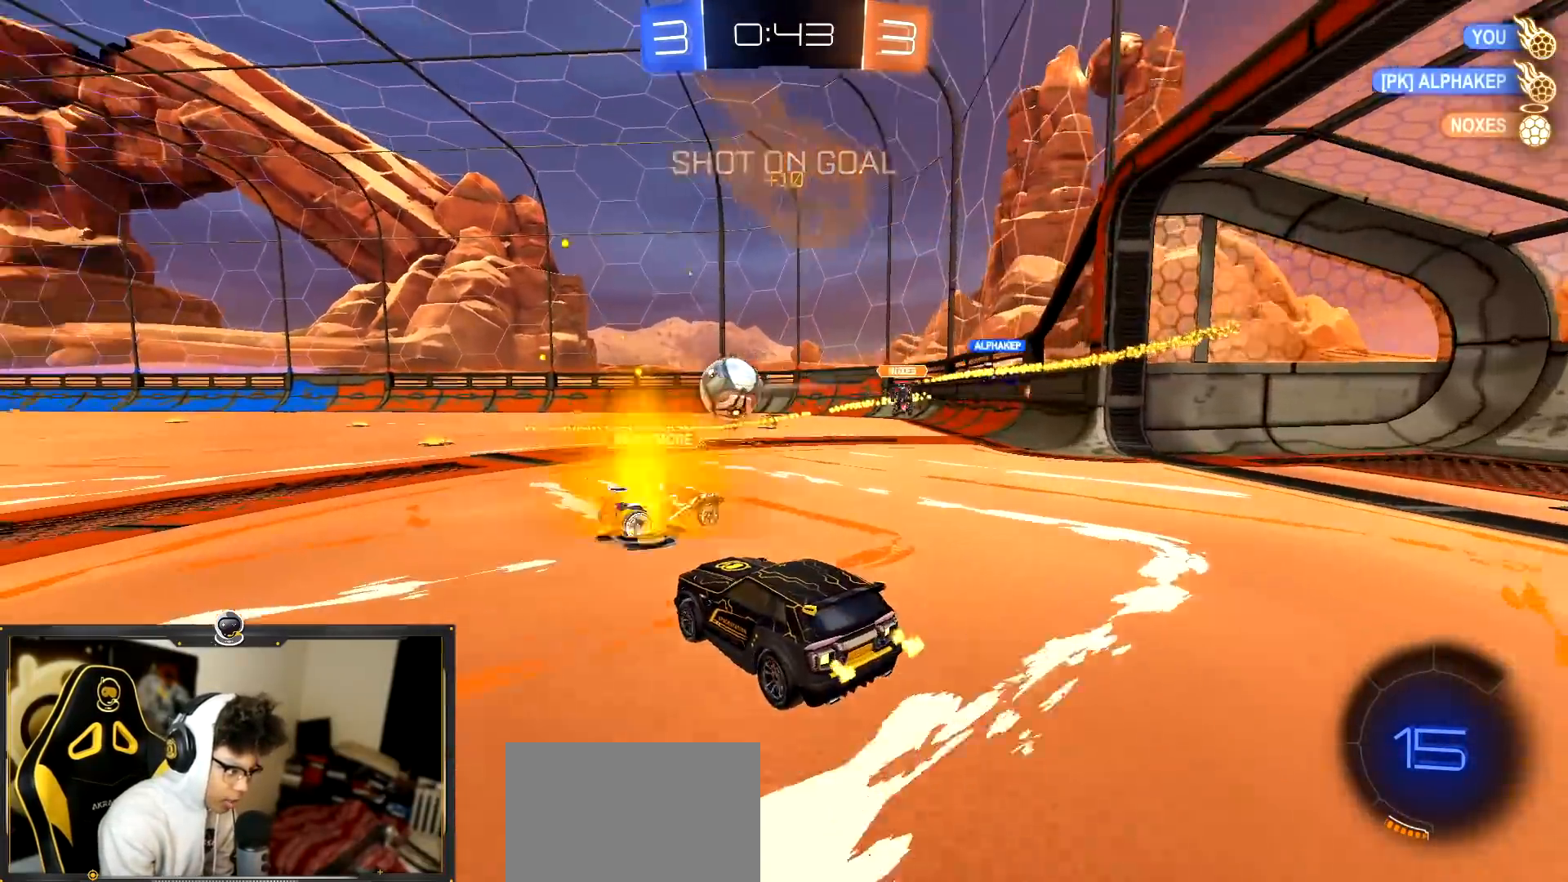
{"buttons": ["R1", "R2"], "left_stick": "up", "events": [[34, "R1", "down"], [334, "left_stick", "down-right"], [367, "CROSS", "down"], [467, "CROSS", "up"], [467, "left_stick", "up"]]}
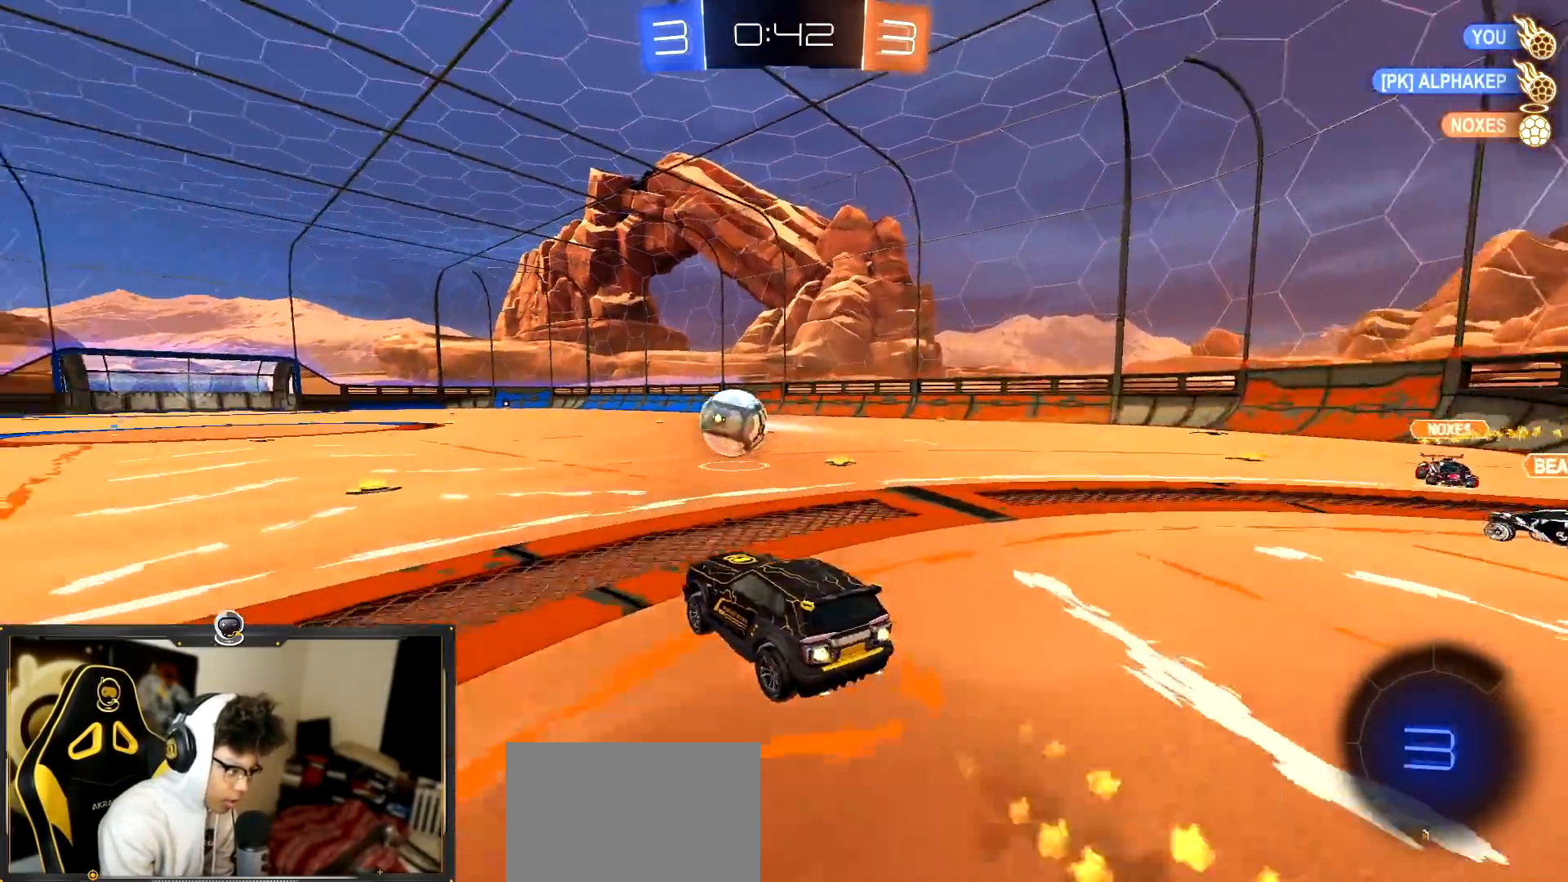
{"buttons": ["L1", "R1", "R2"], "left_stick": "down-left", "events": [[83, "left_stick", "down"], [433, "left_stick", "down-left"], [467, "L1", "down"]]}
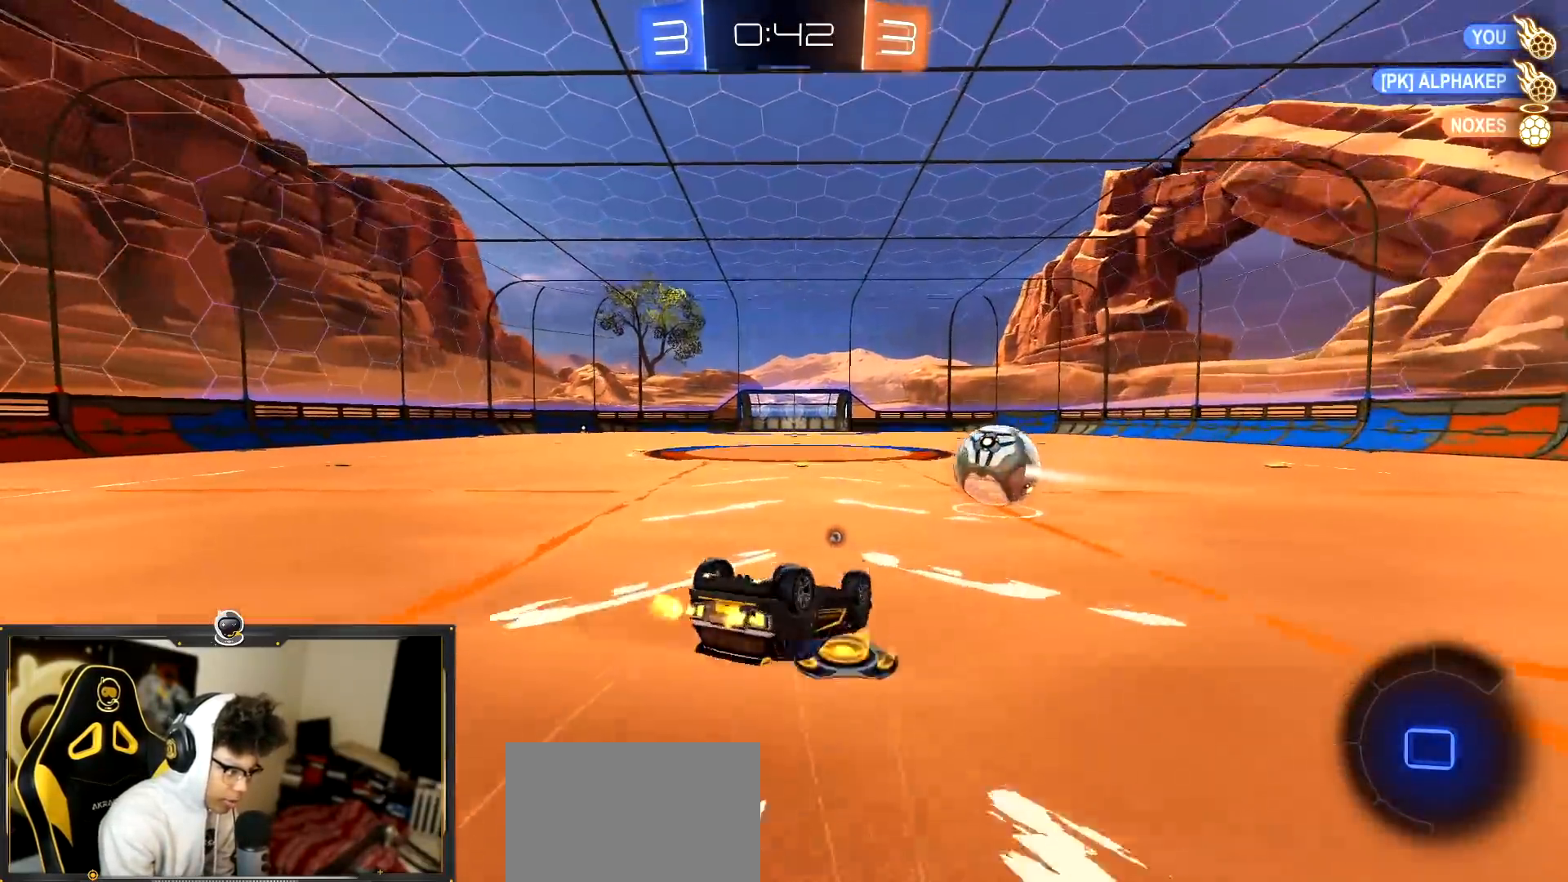
{"buttons": ["R2"], "left_stick": "center", "events": [[417, "L1", "up"], [417, "R1", "up"], [434, "left_stick", "center"]]}
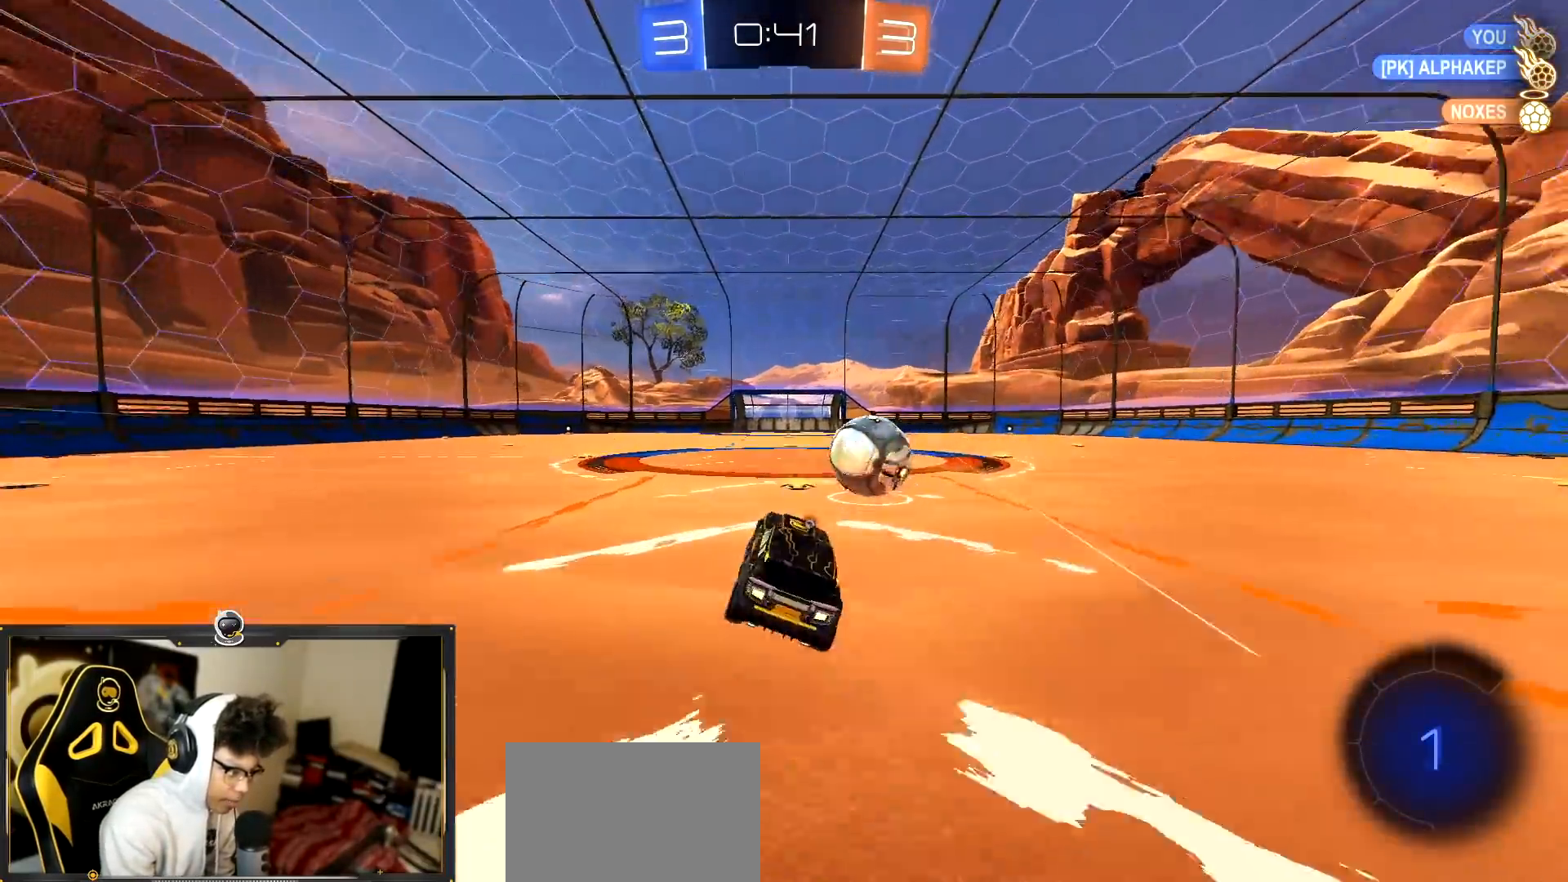
{"buttons": ["R2"], "left_stick": "left", "events": [[450, "left_stick", "left"]]}
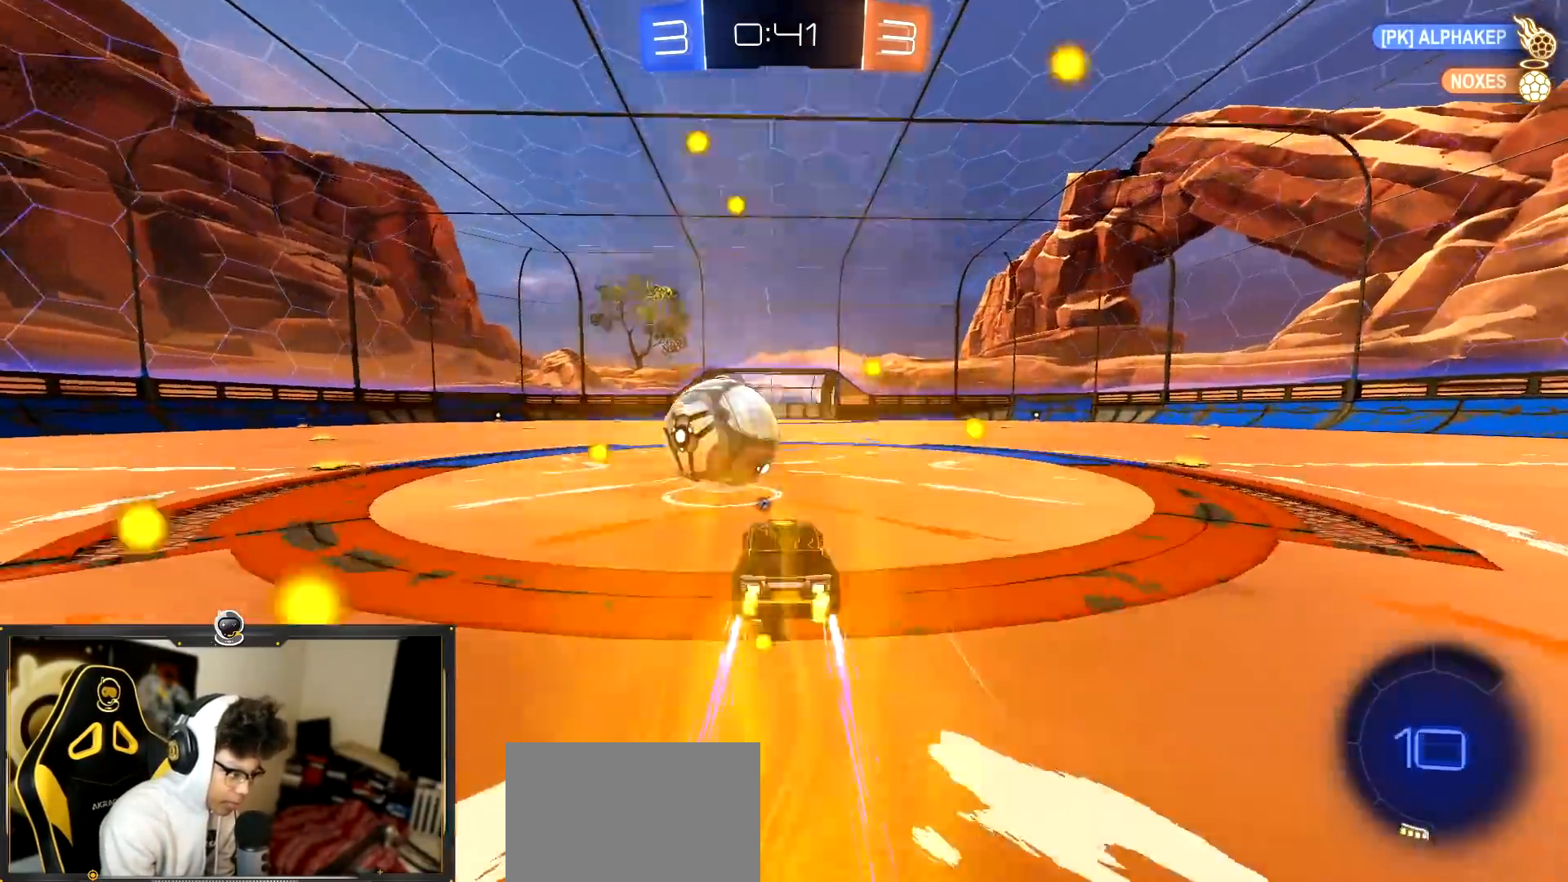
{"buttons": ["L1", "R2"], "left_stick": "left", "events": [[117, "left_stick", "center"], [367, "left_stick", "left"], [384, "CROSS", "down"], [384, "L1", "down"], [451, "CROSS", "up"]]}
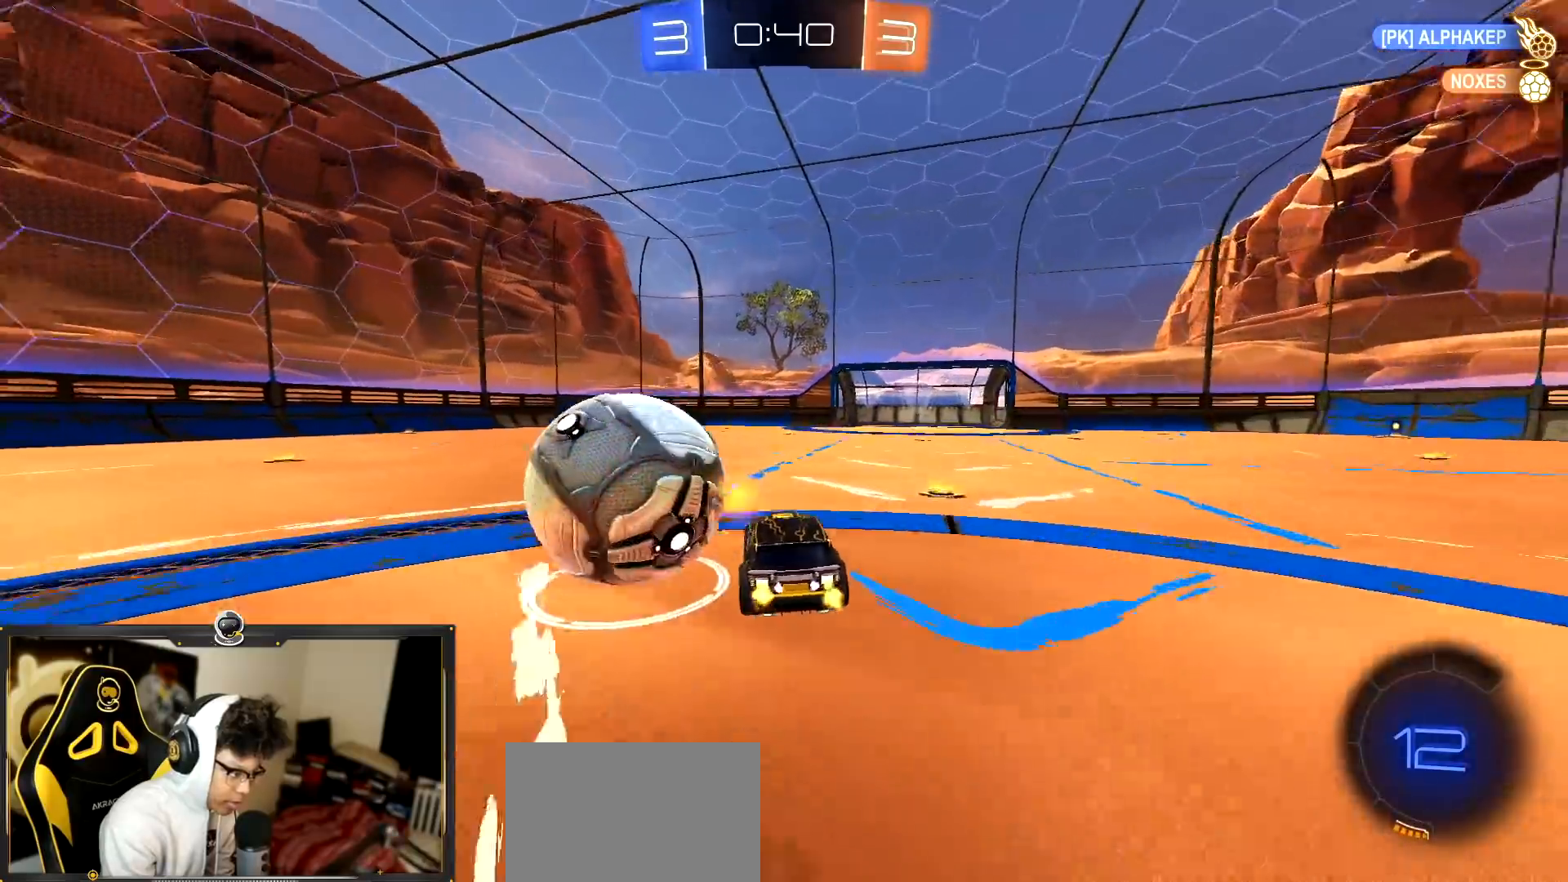
{"buttons": ["L1", "R2"], "left_stick": "left", "events": [[33, "CROSS", "down"], [233, "CROSS", "up"], [317, "TRIANGLE", "down"], [417, "TRIANGLE", "up"]]}
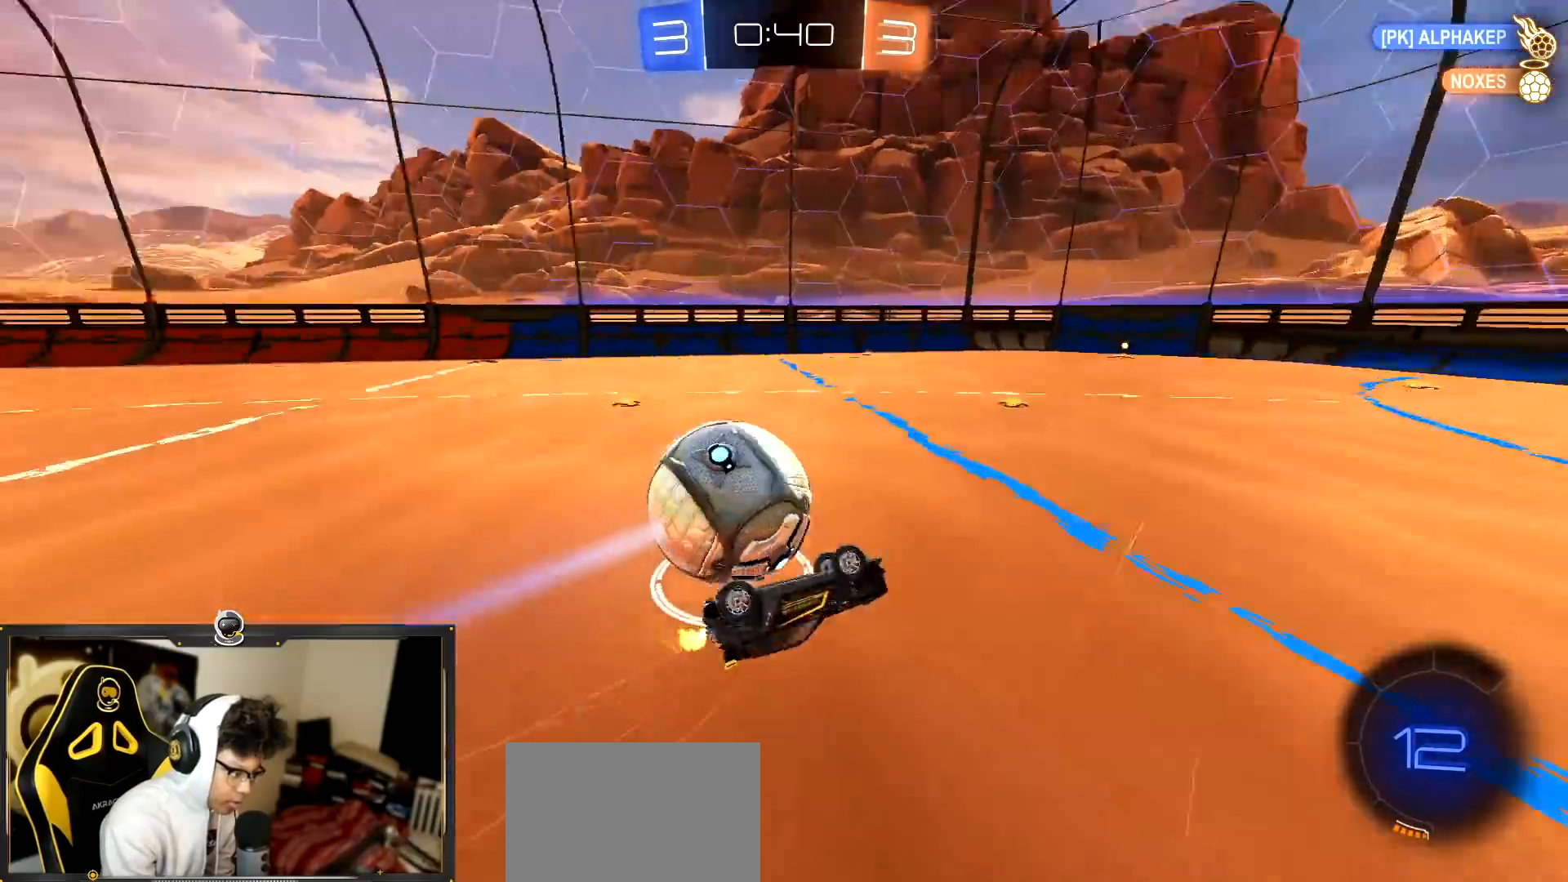
{"buttons": ["L2"], "left_stick": "right", "events": [[84, "R2", "up"], [134, "L1", "up"], [234, "left_stick", "down-left"], [350, "left_stick", "center"], [484, "left_stick", "right"], [501, "L2", "down"]]}
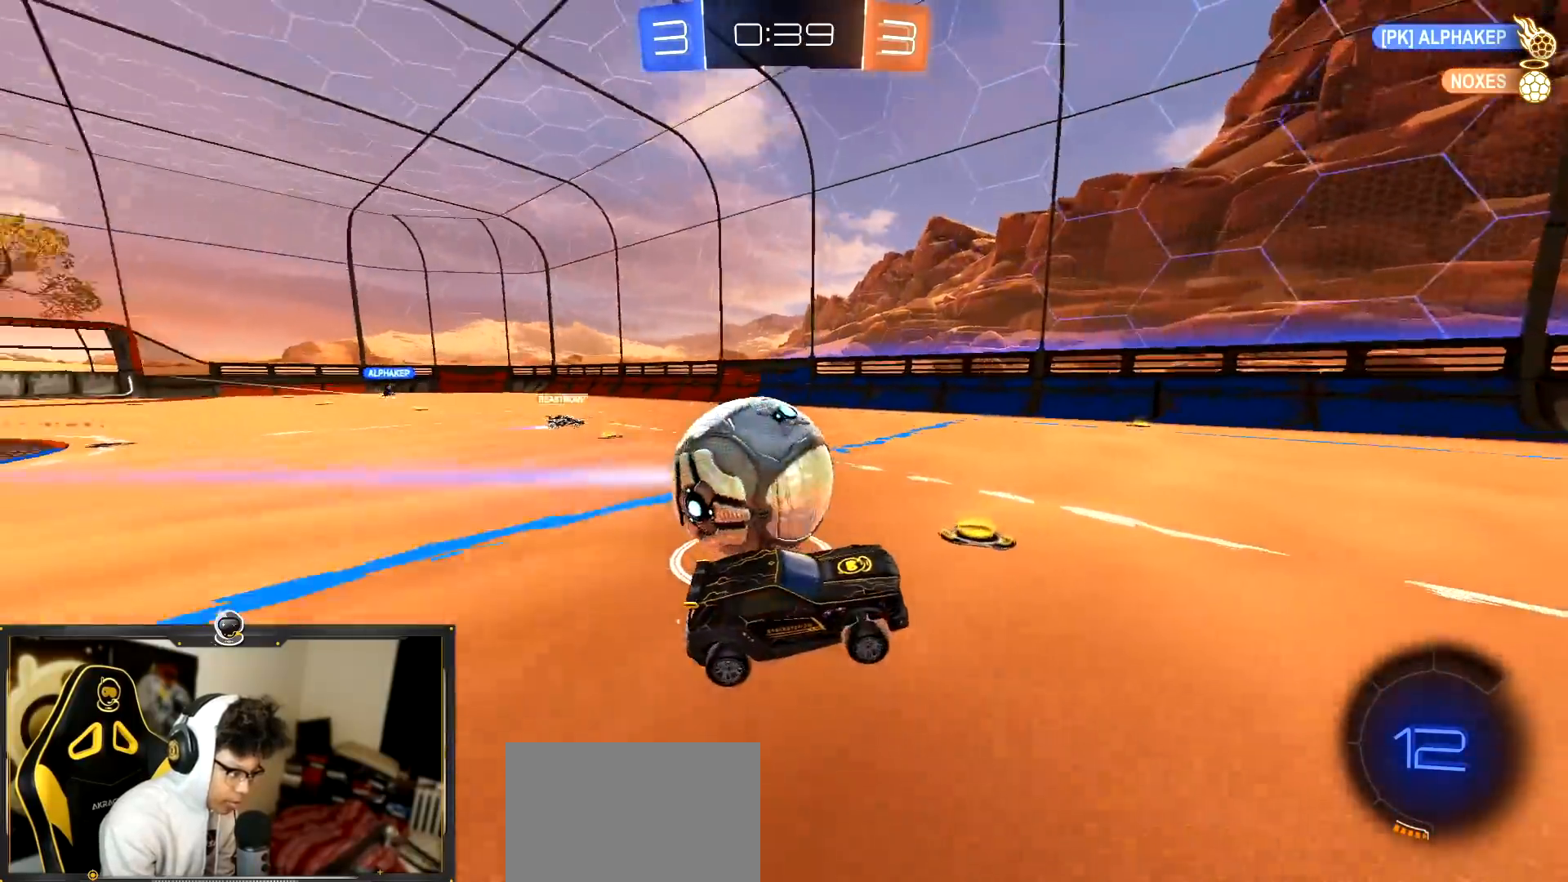
{"buttons": ["R2"], "left_stick": "center", "events": [[183, "R2", "down"], [217, "L2", "up"], [283, "left_stick", "center"]]}
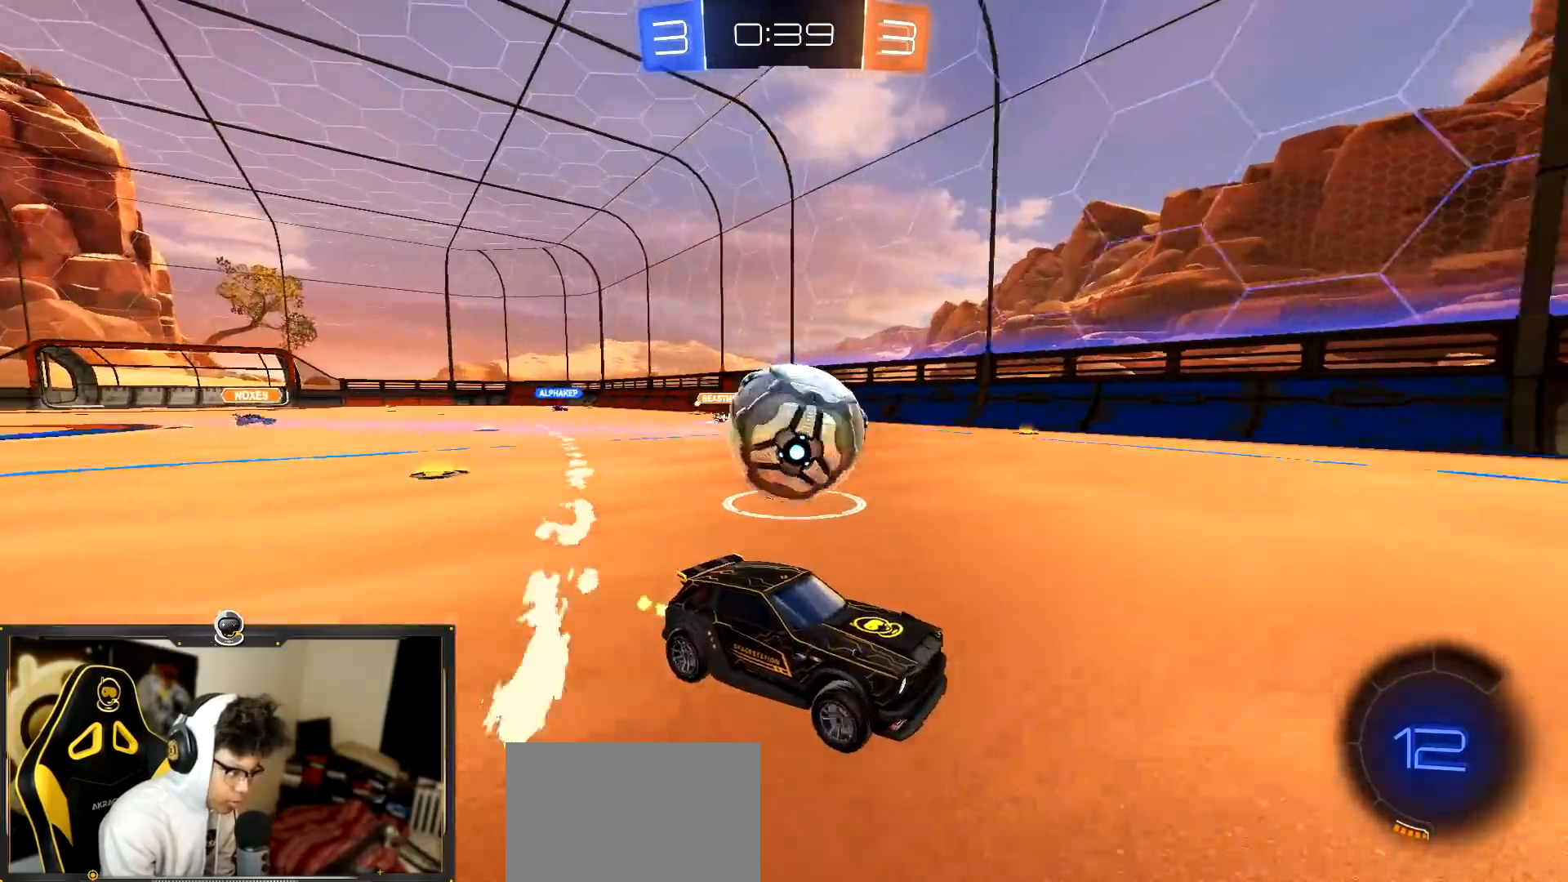
{"buttons": ["R2"], "left_stick": "left", "events": [[34, "left_stick", "left"]]}
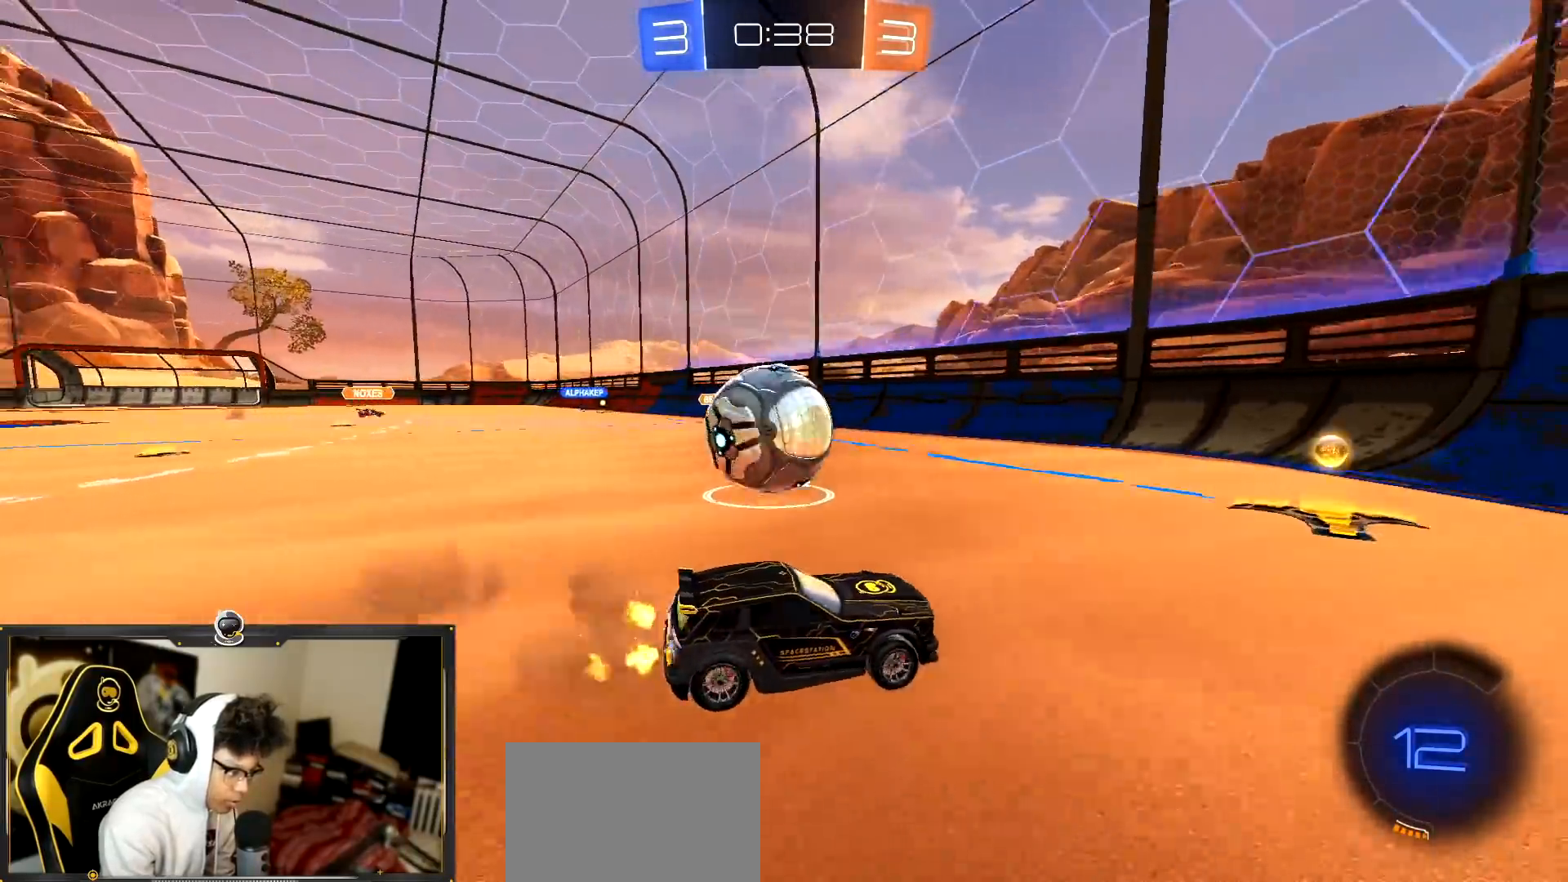
{"buttons": ["R2"], "left_stick": "down-right", "events": [[50, "R2", "up"], [66, "left_stick", "down"], [116, "L2", "down"], [150, "R2", "down"], [150, "left_stick", "right"], [233, "L2", "up"], [317, "left_stick", "down"], [433, "left_stick", "down-right"]]}
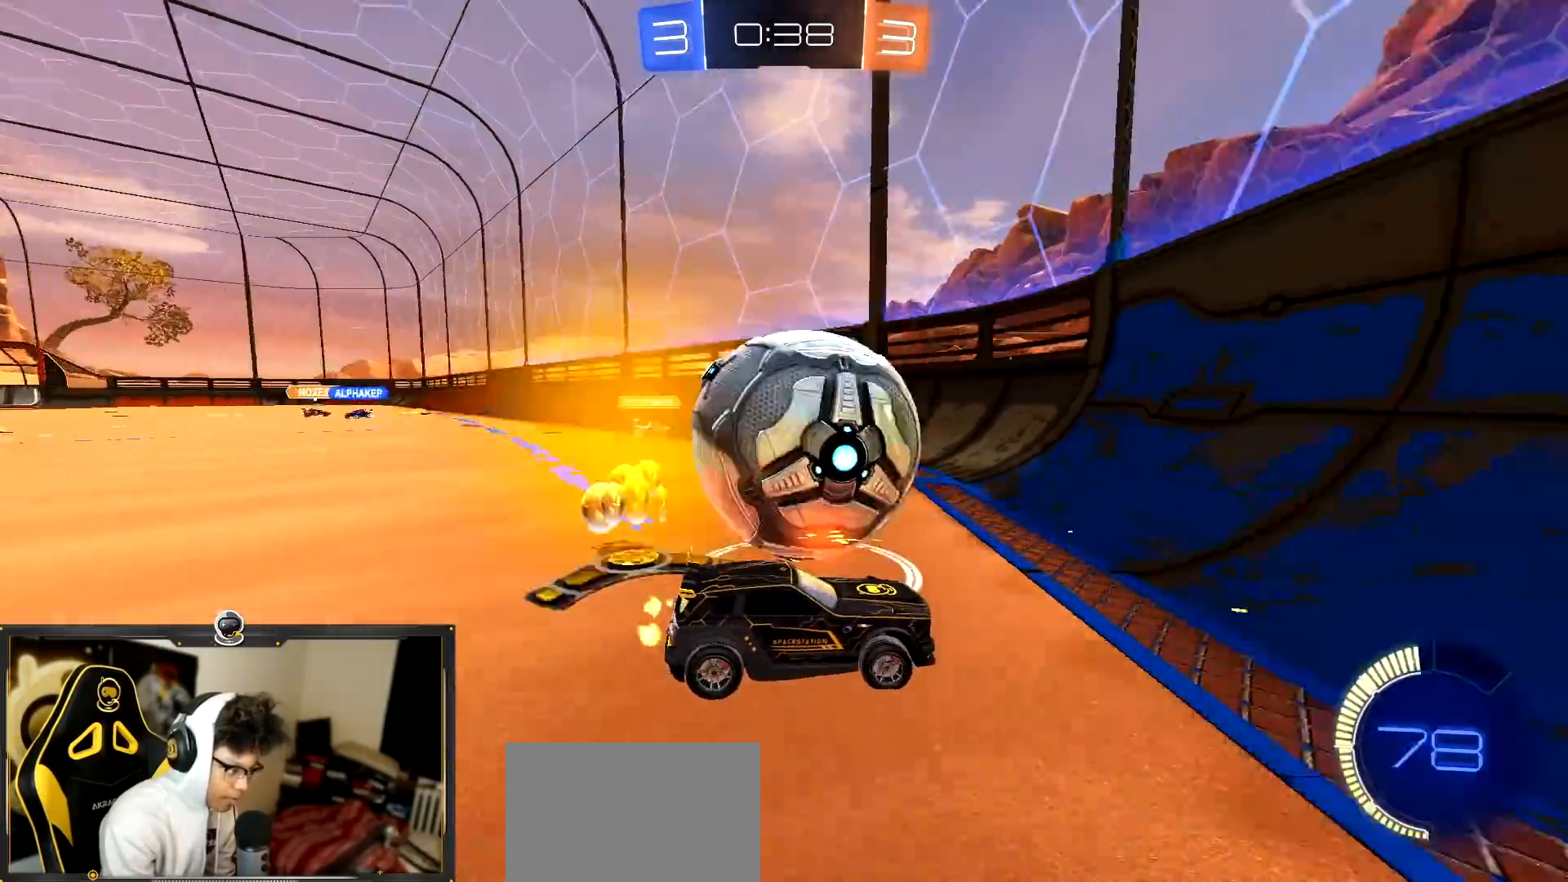
{"buttons": ["R2"], "left_stick": "left", "events": [[117, "left_stick", "left"], [317, "L1", "down"], [367, "L1", "up"]]}
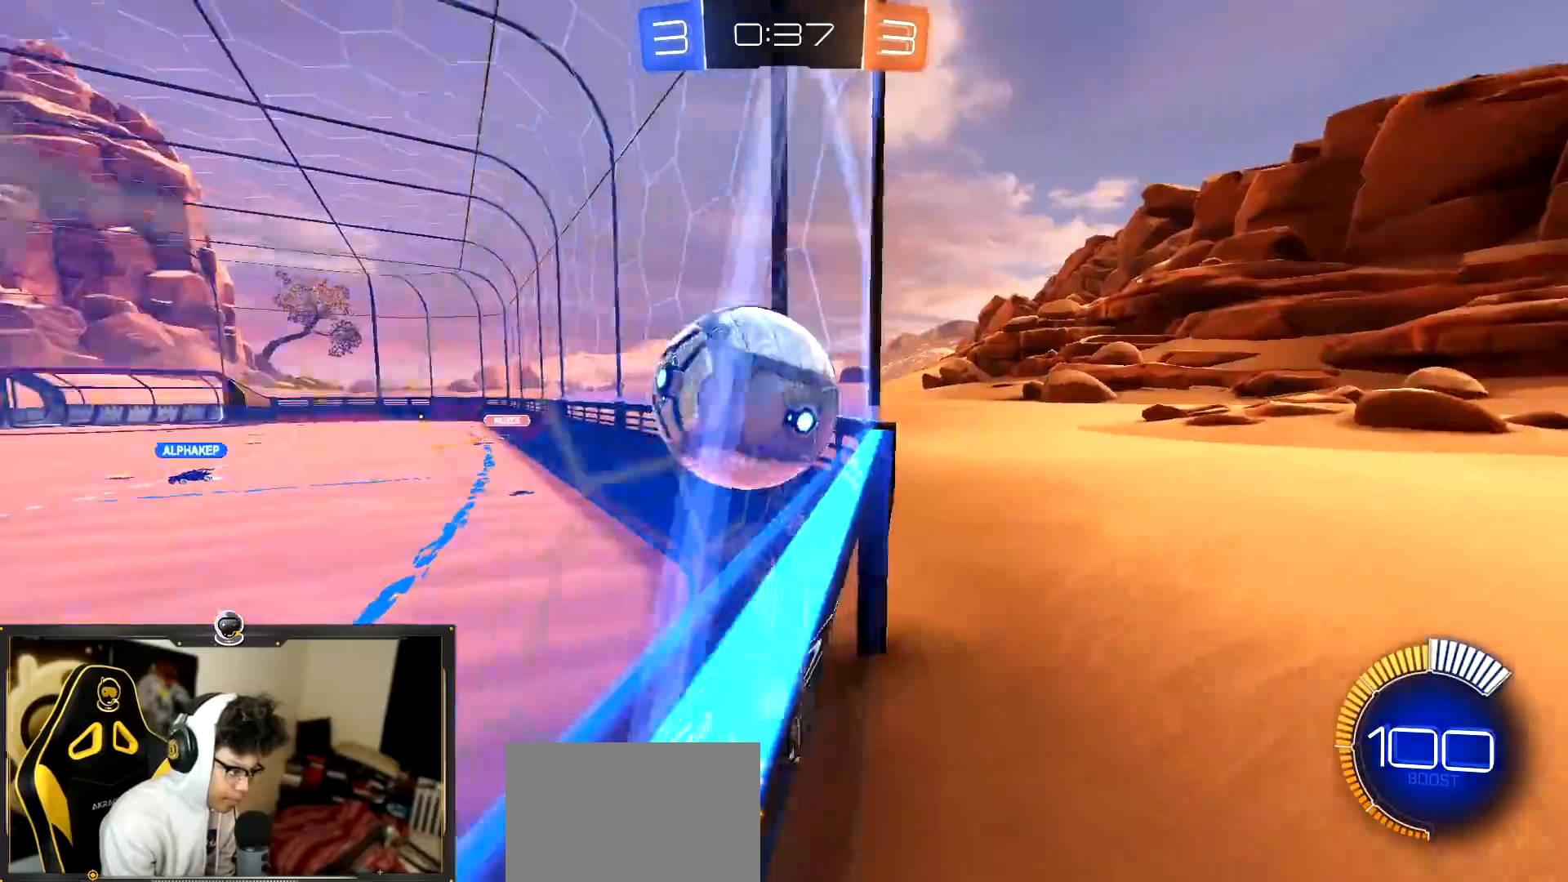
{"buttons": ["CROSS", "R1", "R2"], "left_stick": "left", "events": [[50, "R1", "down"], [133, "left_stick", "down-right"], [233, "CROSS", "down"], [333, "left_stick", "left"], [450, "CROSS", "up"], [467, "CROSS", "down"]]}
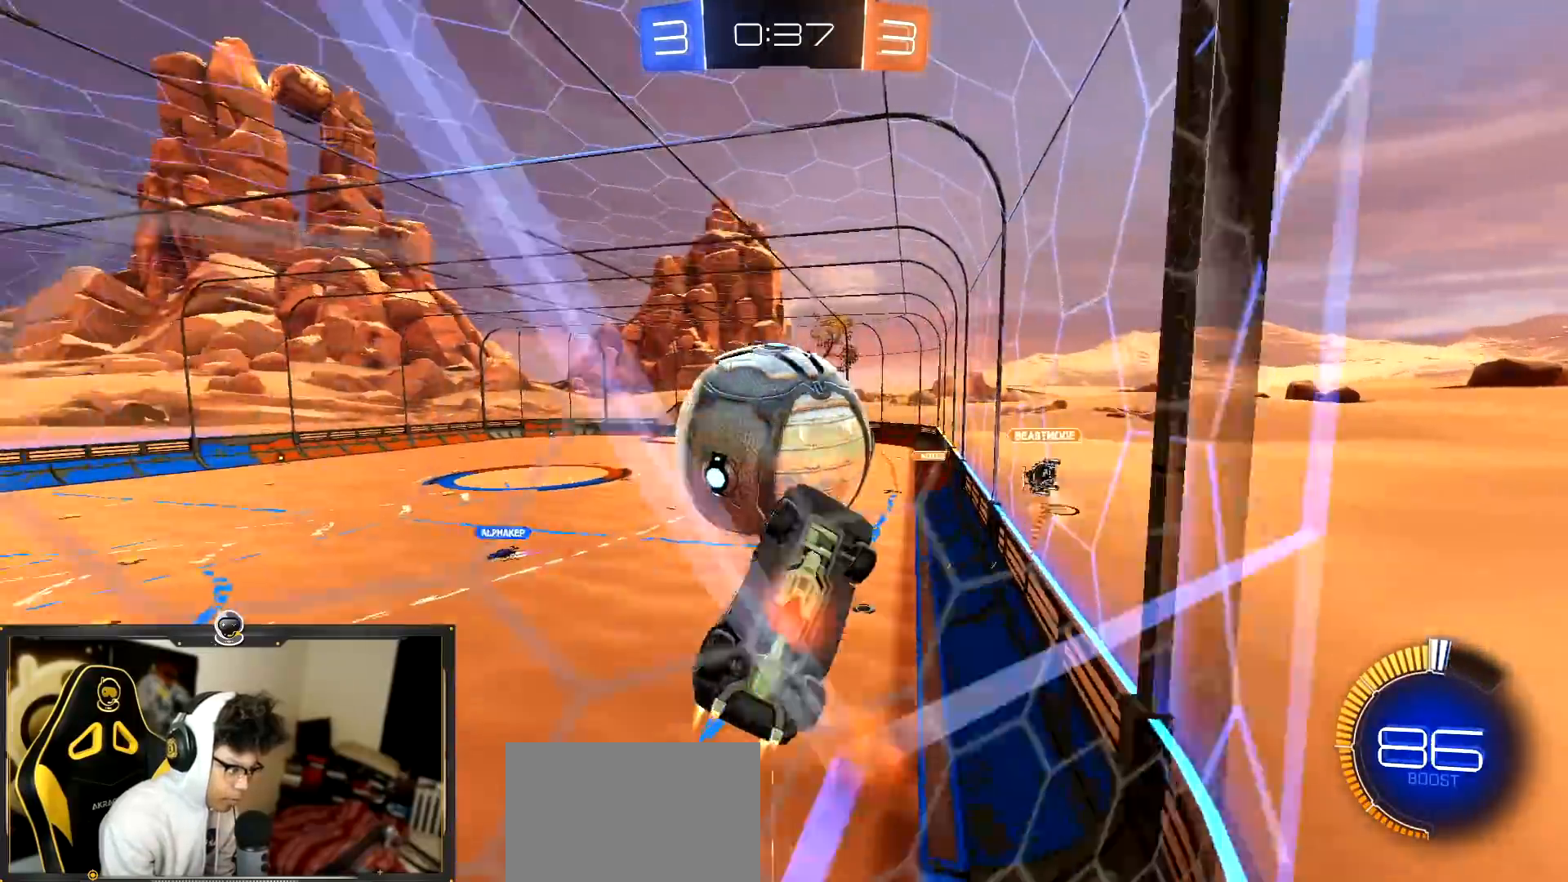
{"buttons": ["R1", "R2"], "left_stick": "left", "events": [[300, "CROSS", "up"]]}
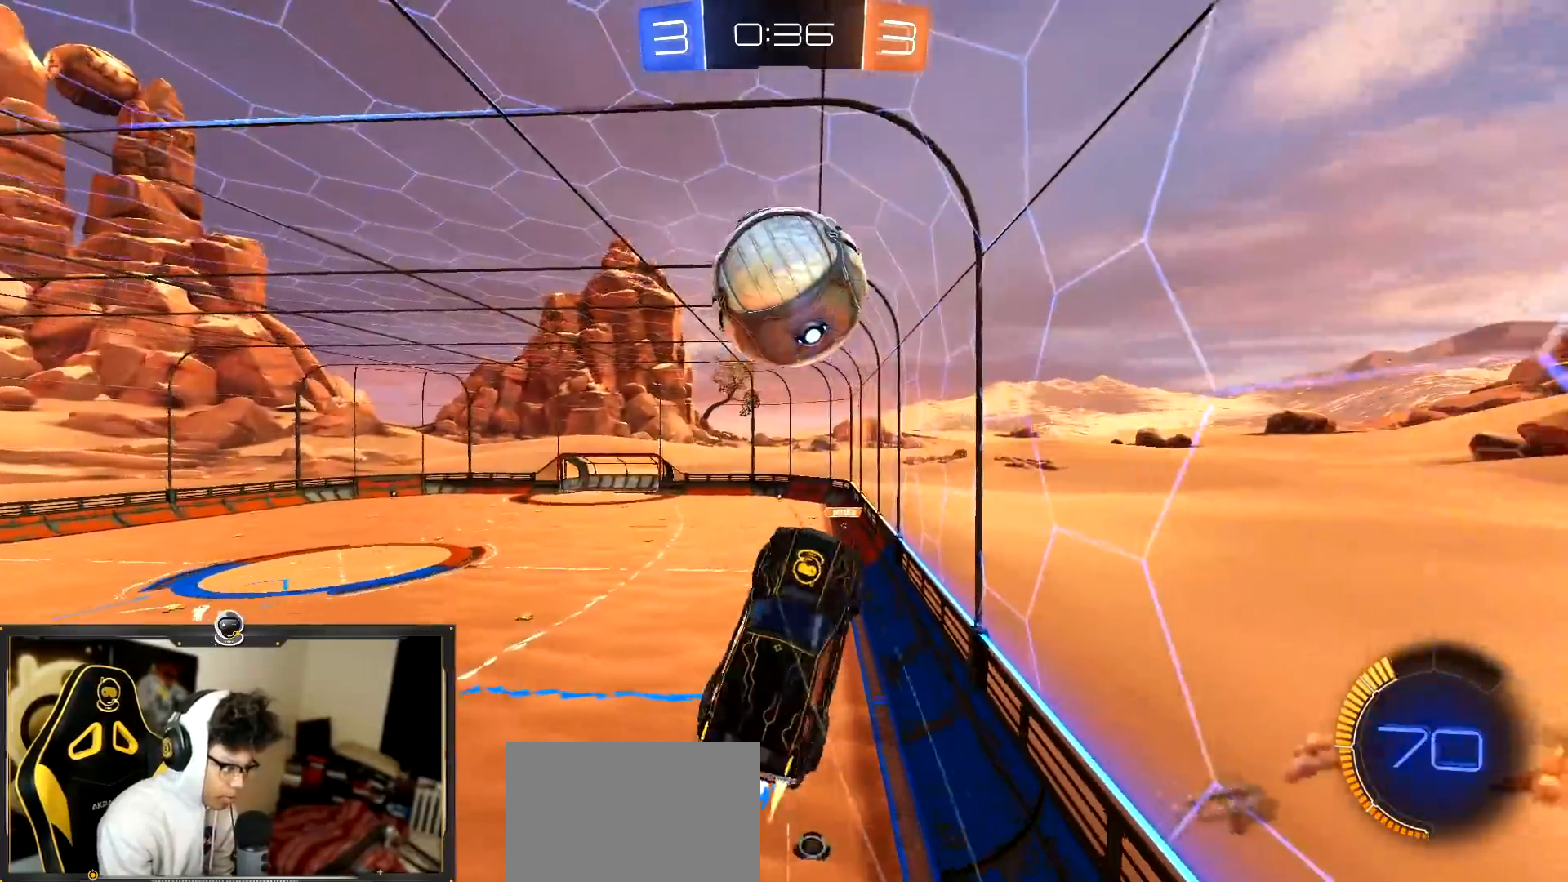
{"buttons": ["R1", "R2"], "left_stick": "up-right", "events": [[100, "left_stick", "down-right"], [450, "left_stick", "up-right"]]}